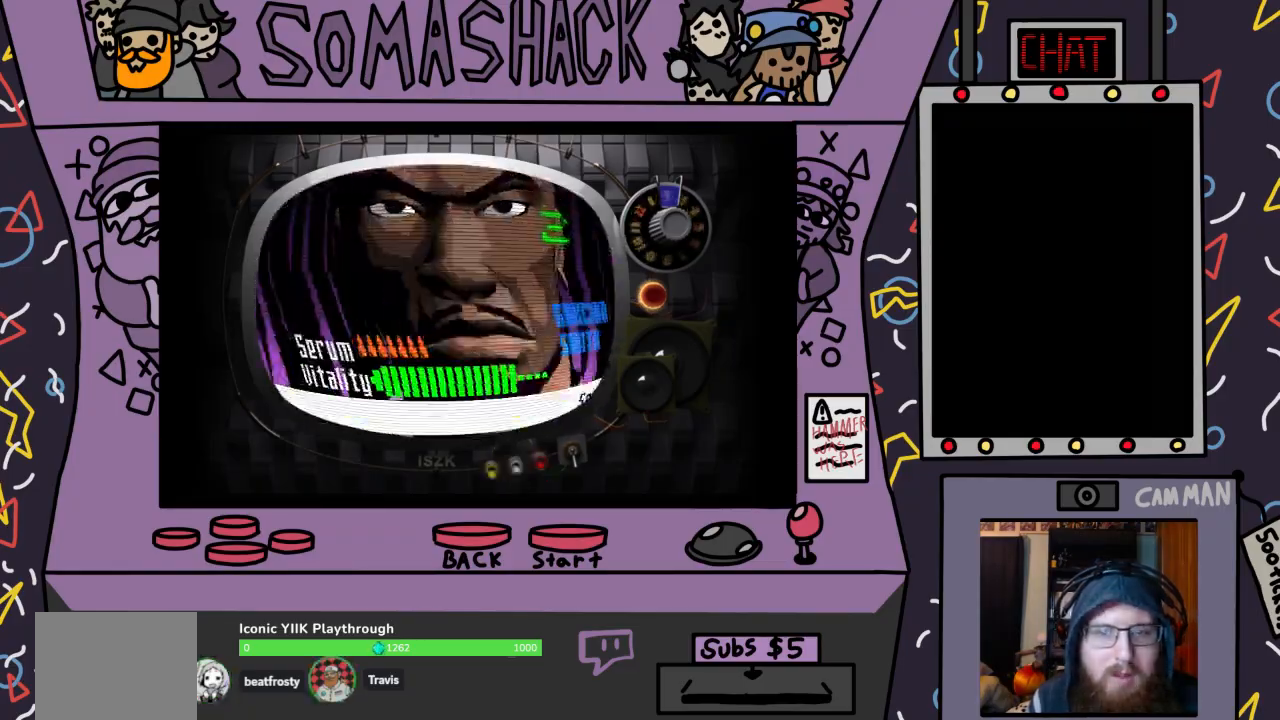
Gameplay with a controller (PlayStation layout); each line is a JSON object with the inputs held at the frame after it. "events" lists button and stick changes between this image and that frame as [ms after this image, input, new state], when the widget could be followed in between.
{"buttons": [], "left_stick": "center", "right_stick": "center", "events": [[67, "CROSS", "down"], [67, "DPAD_RIGHT", "up"], [167, "CROSS", "up"], [400, "DPAD_DOWN", "down"], [500, "DPAD_DOWN", "up"]]}
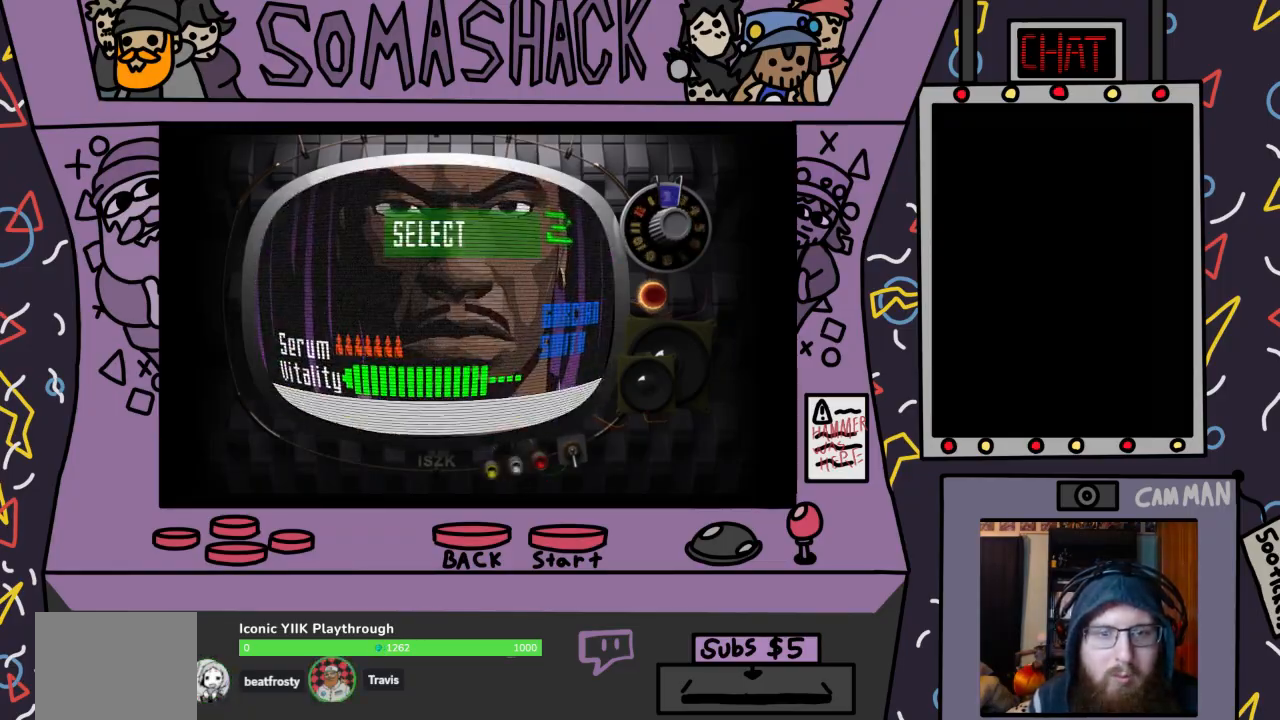
{"buttons": [], "left_stick": "center", "right_stick": "center", "events": []}
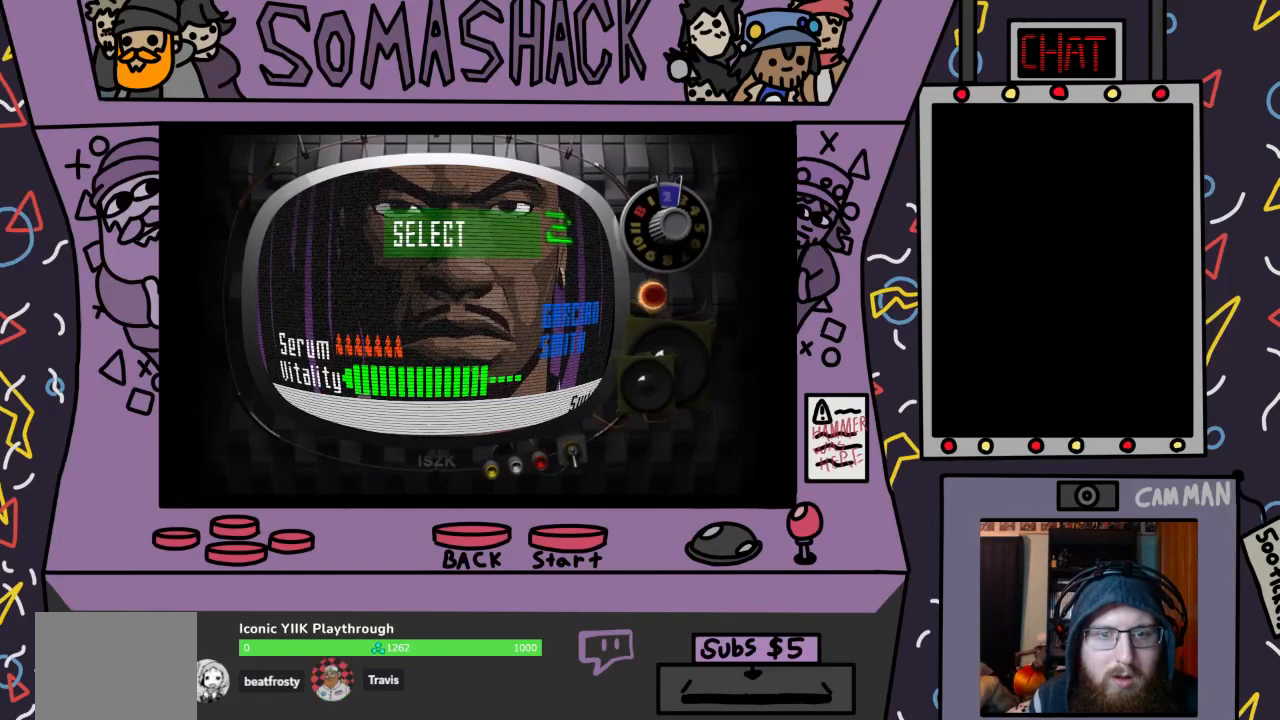
{"buttons": [], "left_stick": "center", "right_stick": "center", "events": [[233, "CIRCLE", "down"], [300, "CIRCLE", "up"]]}
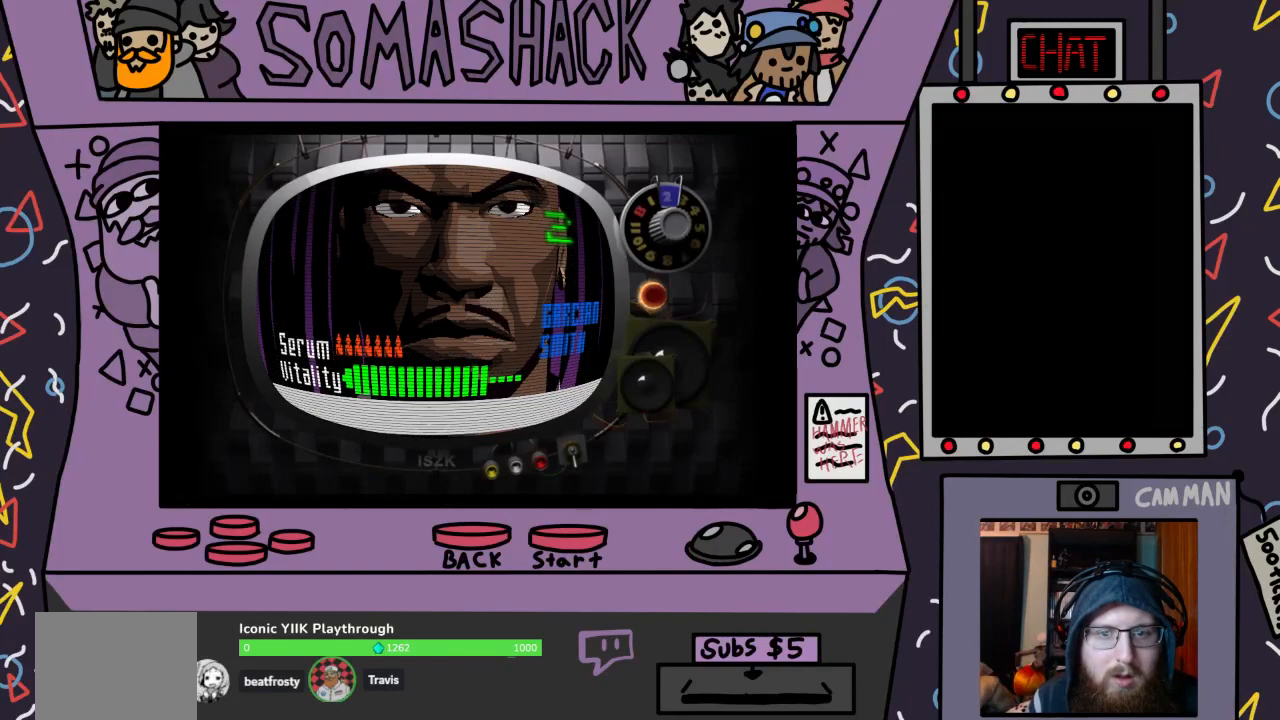
{"buttons": [], "left_stick": "center", "right_stick": "center", "events": [[233, "CROSS", "down"], [333, "CROSS", "up"]]}
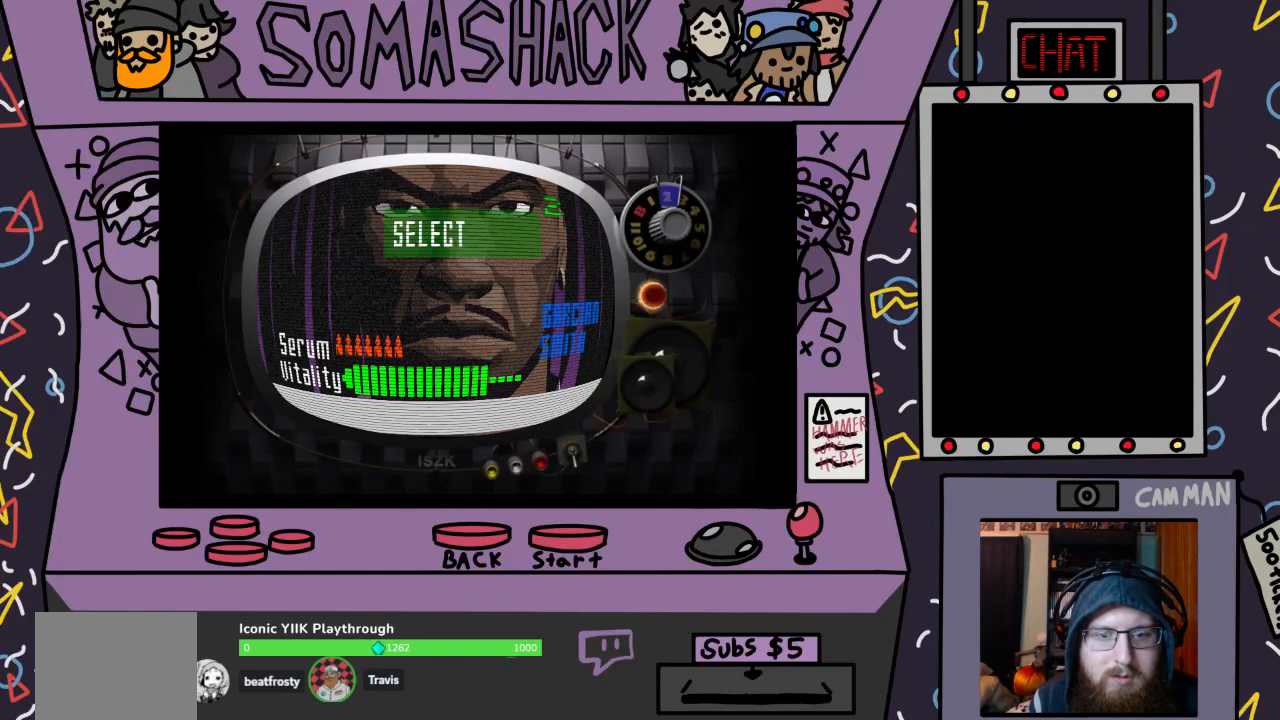
{"buttons": [], "left_stick": "center", "right_stick": "center", "events": [[100, "CIRCLE", "down"], [167, "CIRCLE", "up"]]}
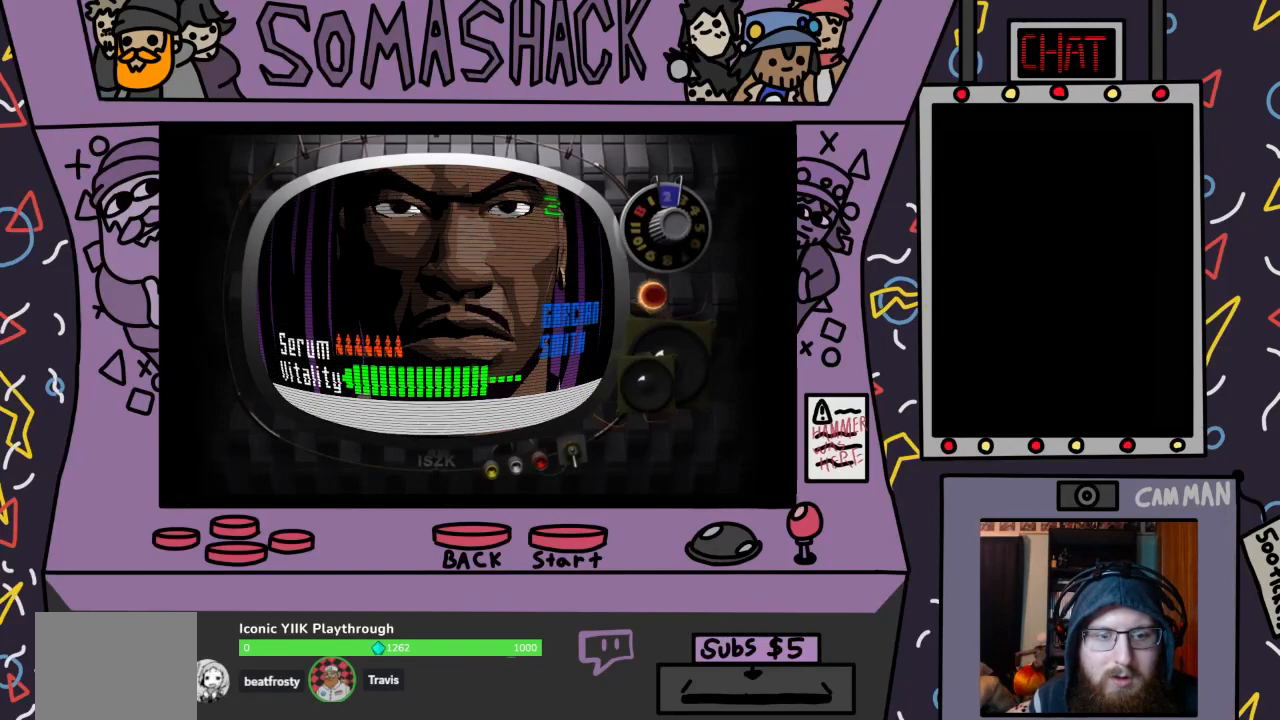
{"buttons": [], "left_stick": "center", "right_stick": "center", "events": []}
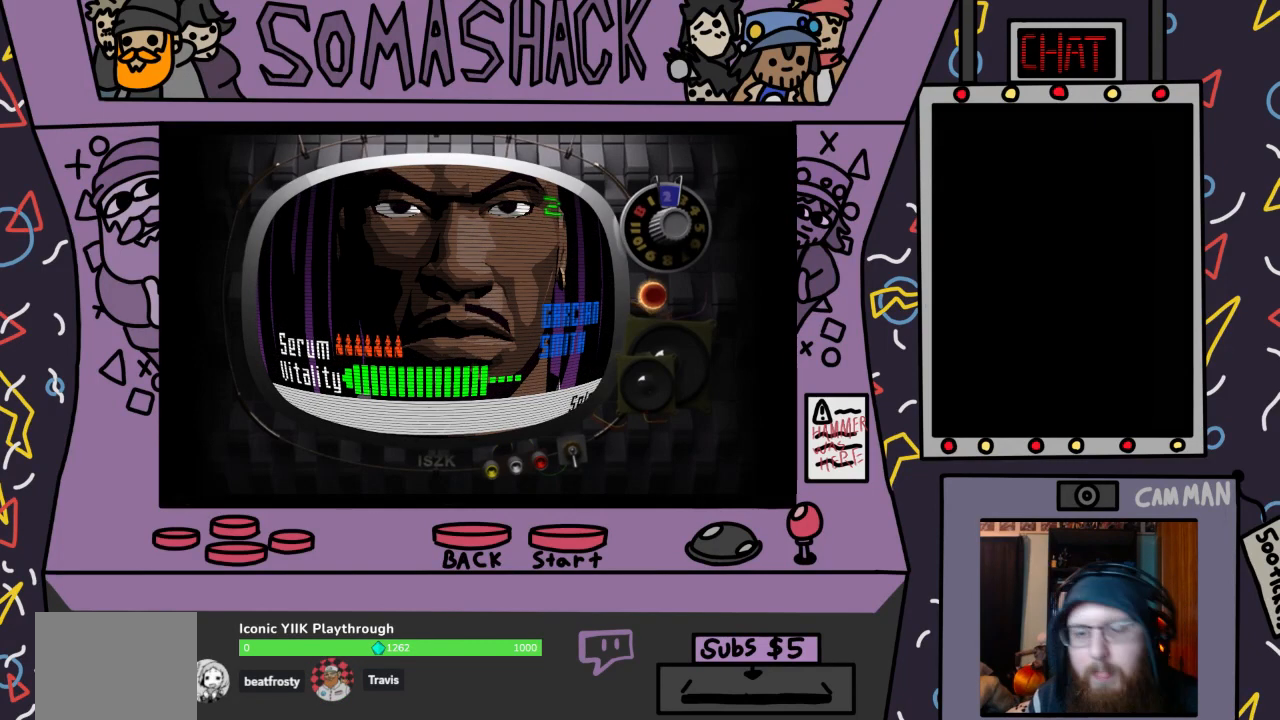
{"buttons": [], "left_stick": "center", "right_stick": "center", "events": []}
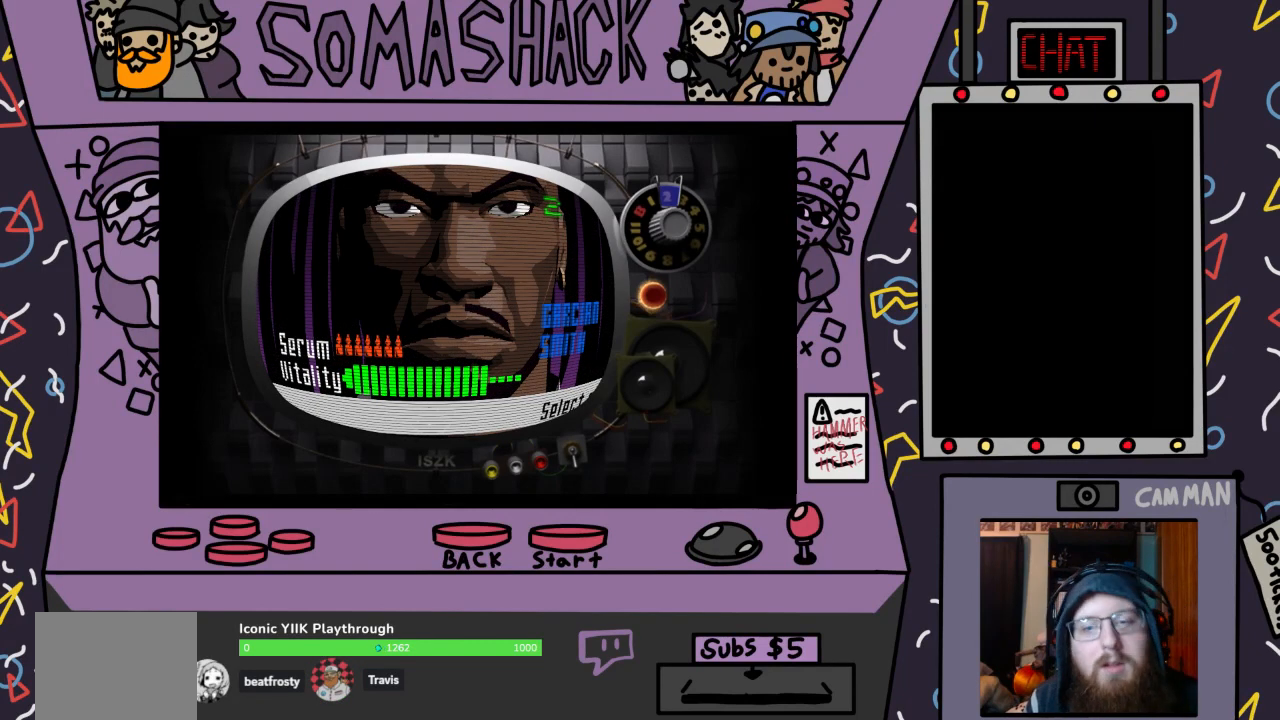
{"buttons": [], "left_stick": "center", "right_stick": "center", "events": [[133, "DPAD_RIGHT", "down"], [267, "DPAD_RIGHT", "up"]]}
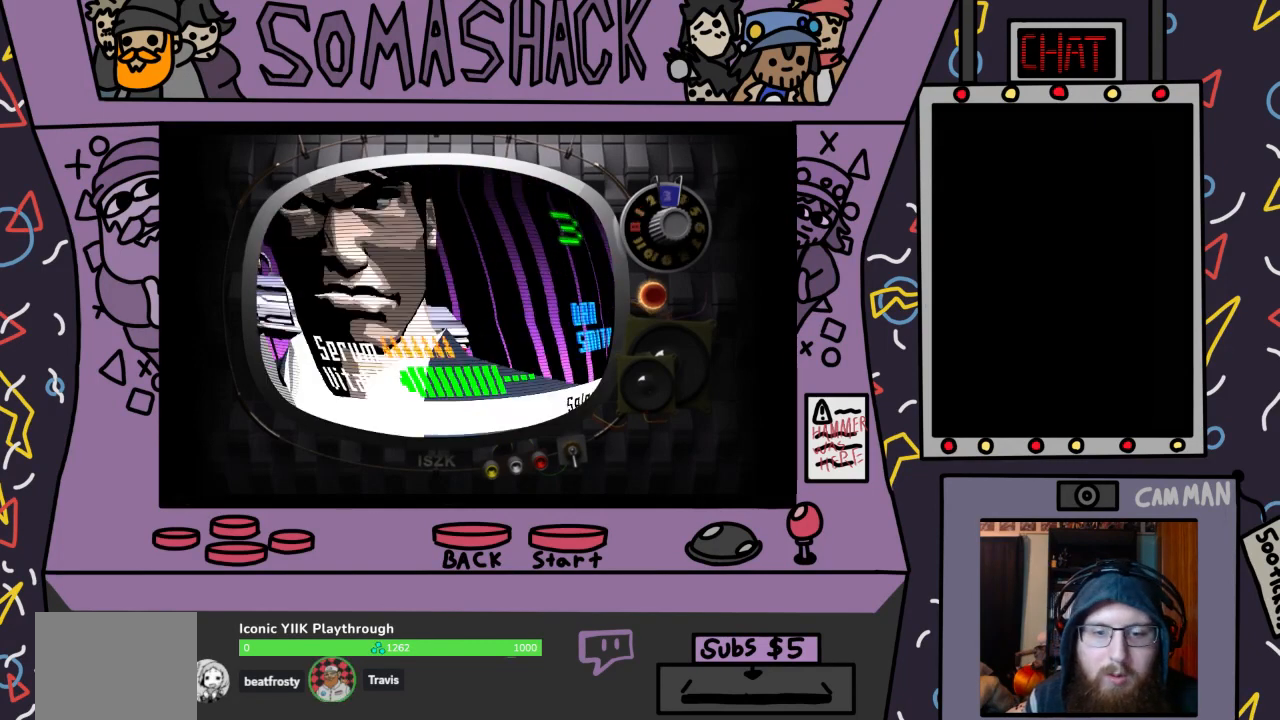
{"buttons": [], "left_stick": "center", "right_stick": "center", "events": [[233, "DPAD_LEFT", "down"], [300, "DPAD_LEFT", "up"]]}
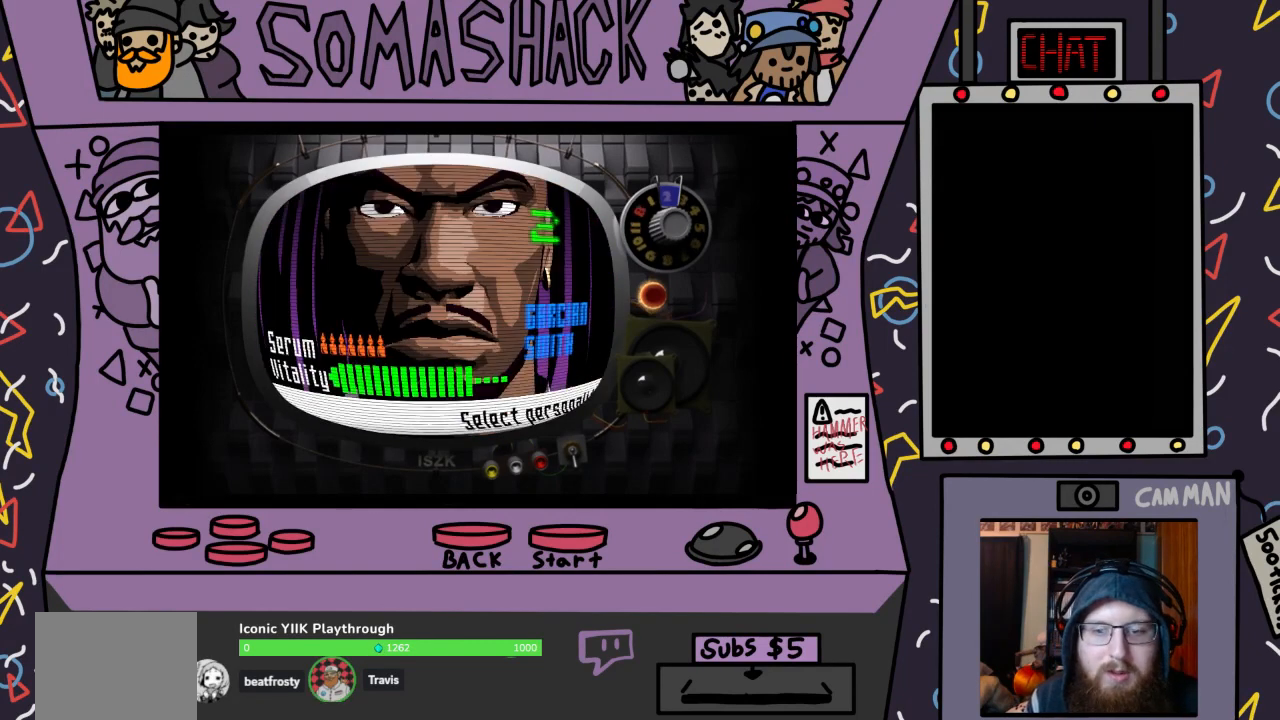
{"buttons": [], "left_stick": "center", "right_stick": "center", "events": []}
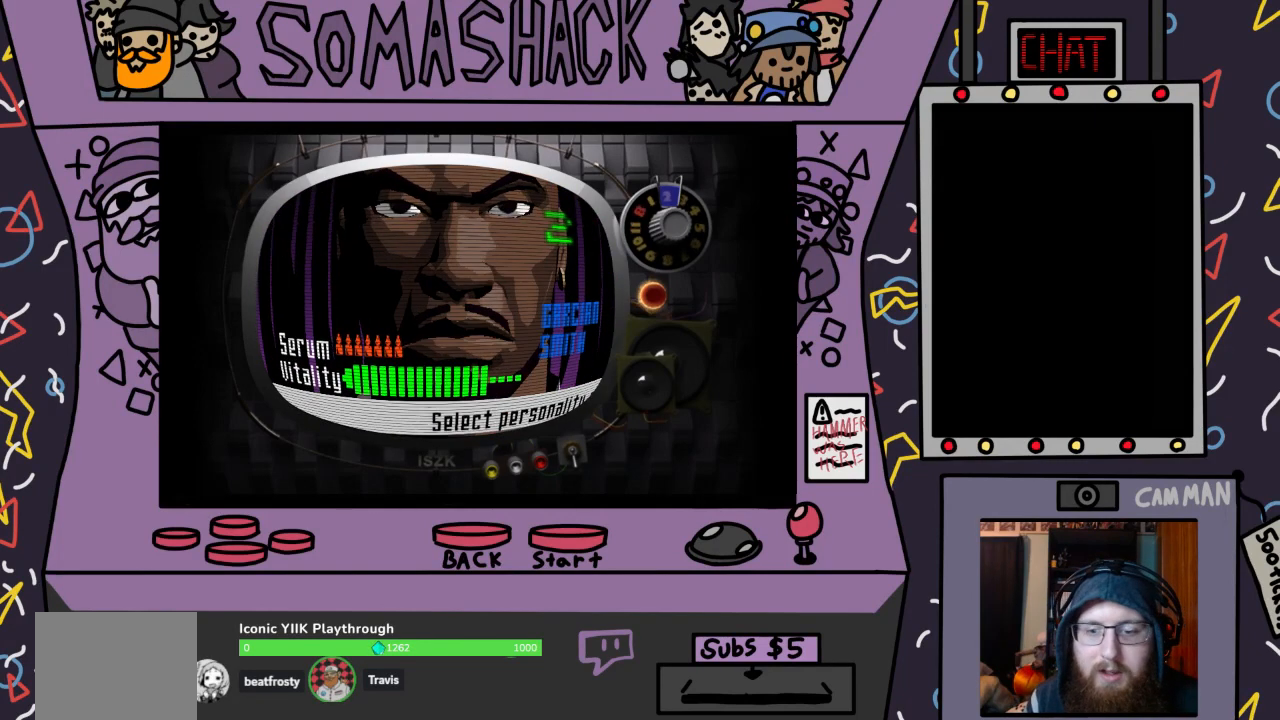
{"buttons": [], "left_stick": "center", "right_stick": "center", "events": []}
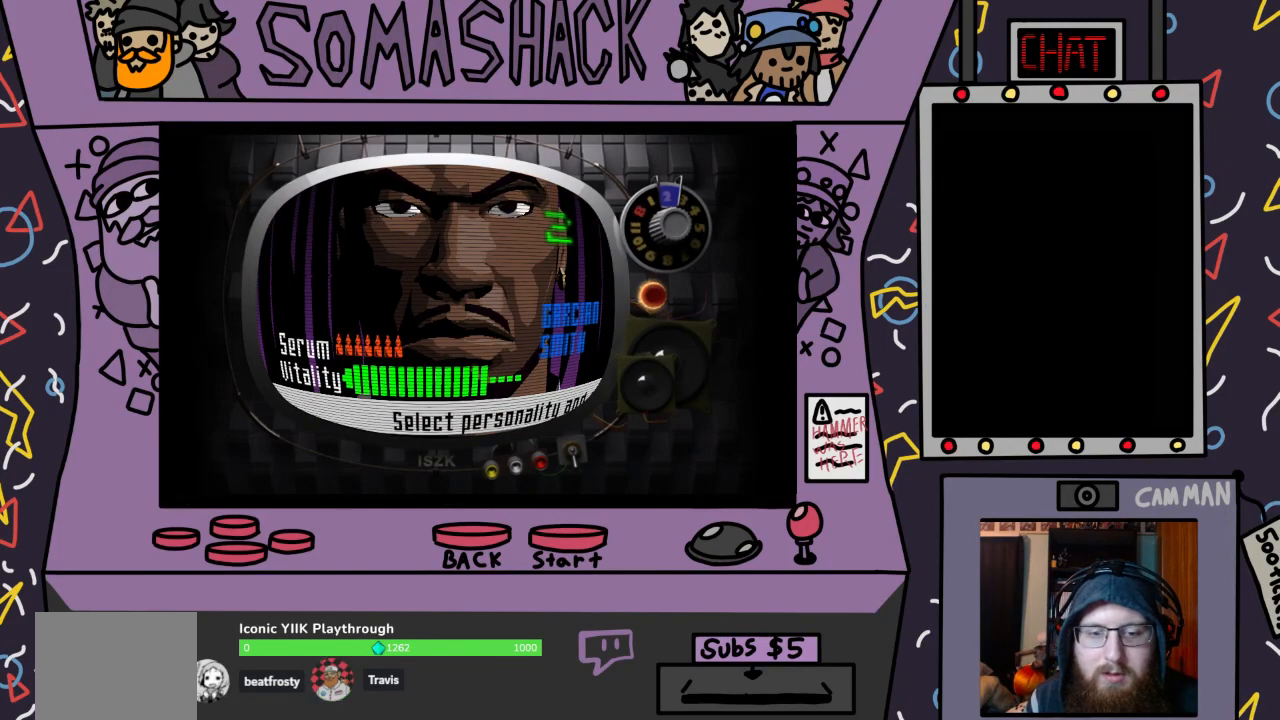
{"buttons": ["CROSS"], "left_stick": "center", "right_stick": "center", "events": [[433, "CROSS", "down"]]}
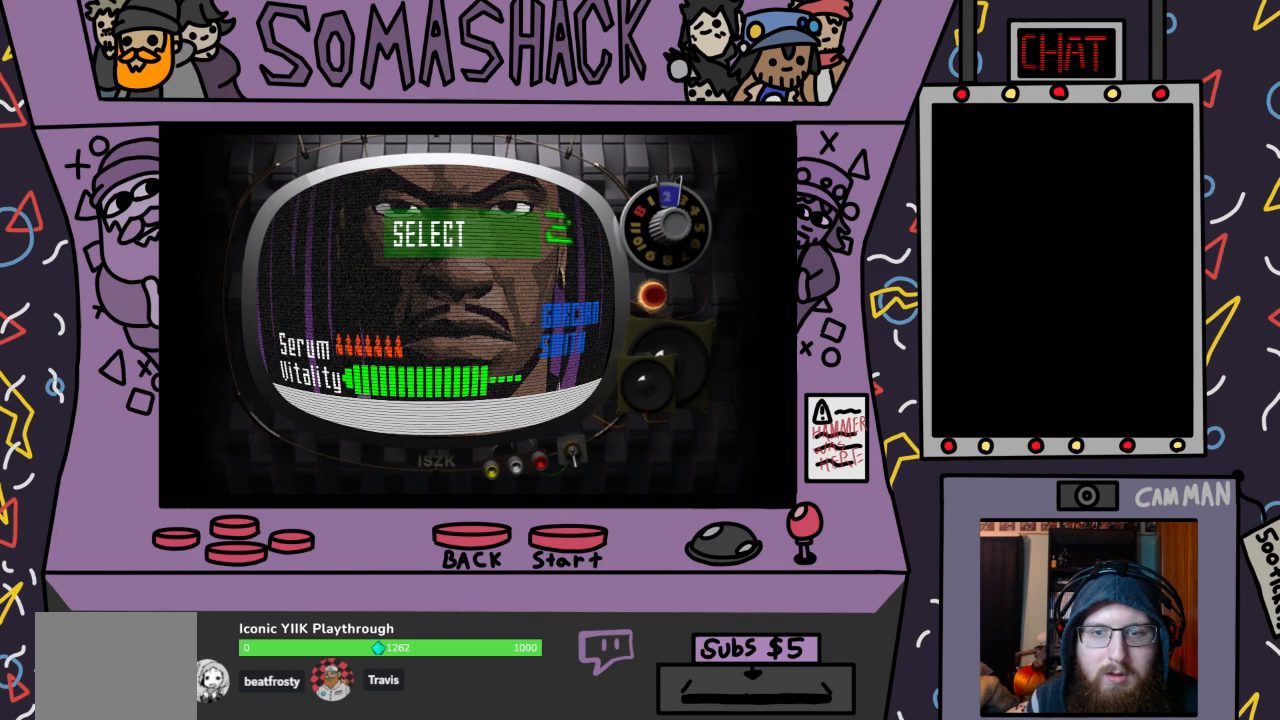
{"buttons": ["CIRCLE"], "left_stick": "center", "right_stick": "center", "events": [[67, "CROSS", "up"], [500, "CIRCLE", "down"]]}
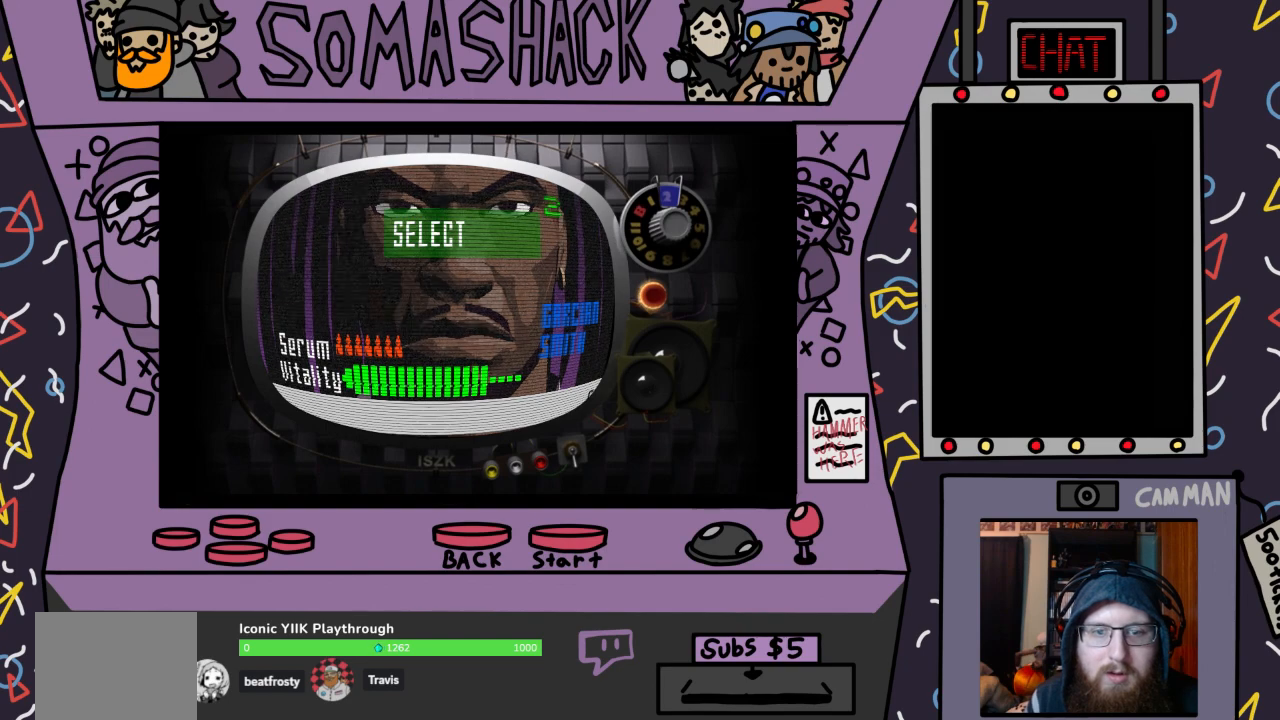
{"buttons": ["DPAD_RIGHT"], "left_stick": "center", "right_stick": "center", "events": [[100, "CIRCLE", "up"], [367, "DPAD_RIGHT", "down"]]}
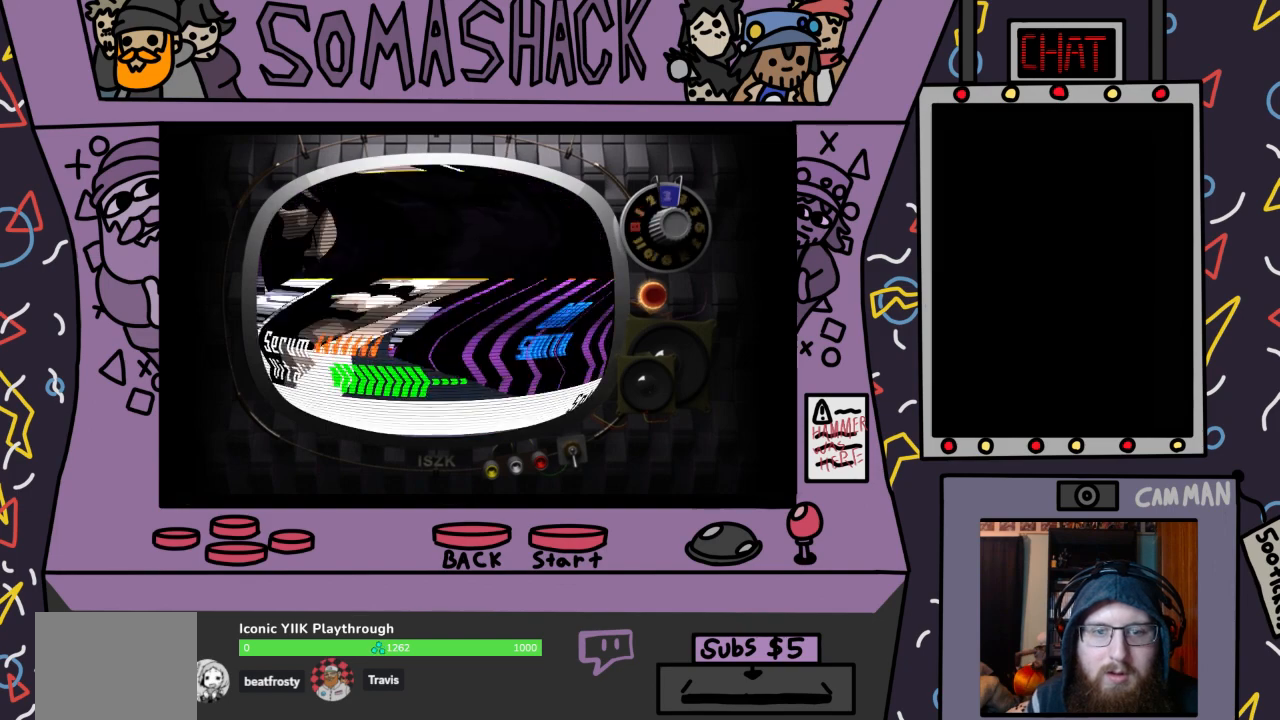
{"buttons": [], "left_stick": "center", "right_stick": "center", "events": [[33, "DPAD_RIGHT", "up"]]}
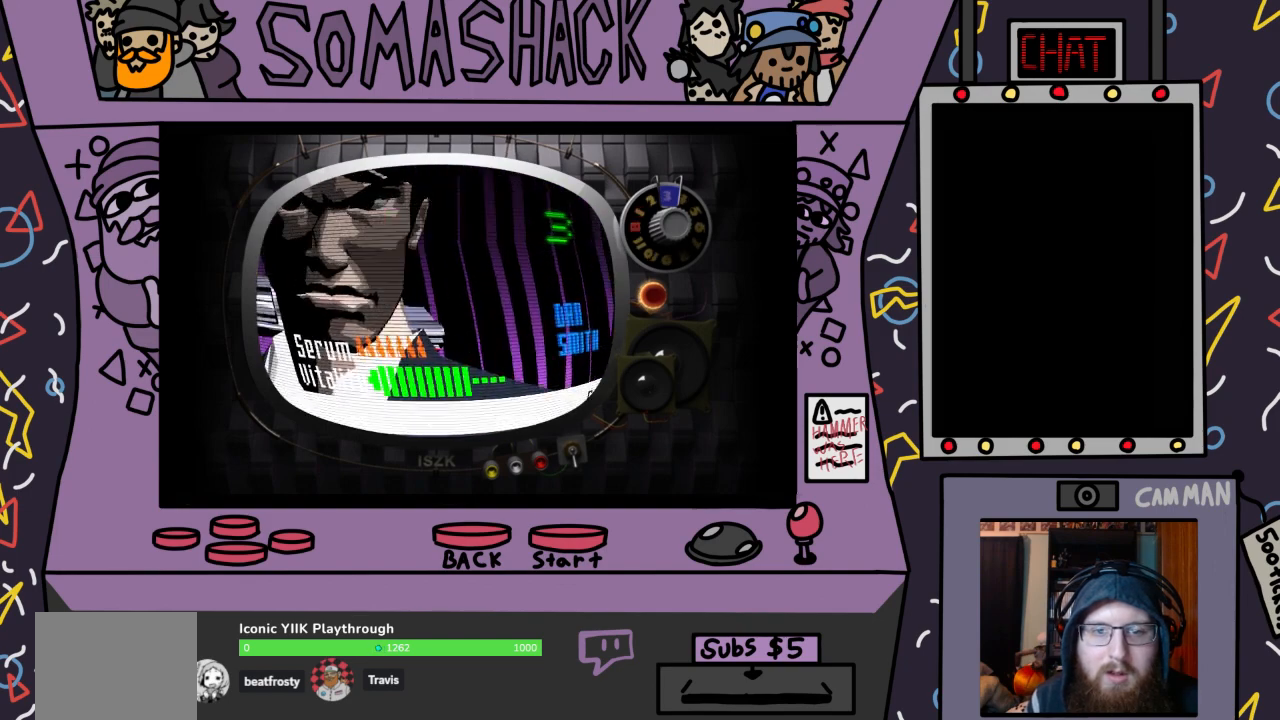
{"buttons": ["DPAD_DOWN"], "left_stick": "center", "right_stick": "center", "events": [[33, "CROSS", "down"], [100, "CROSS", "up"], [467, "DPAD_DOWN", "down"]]}
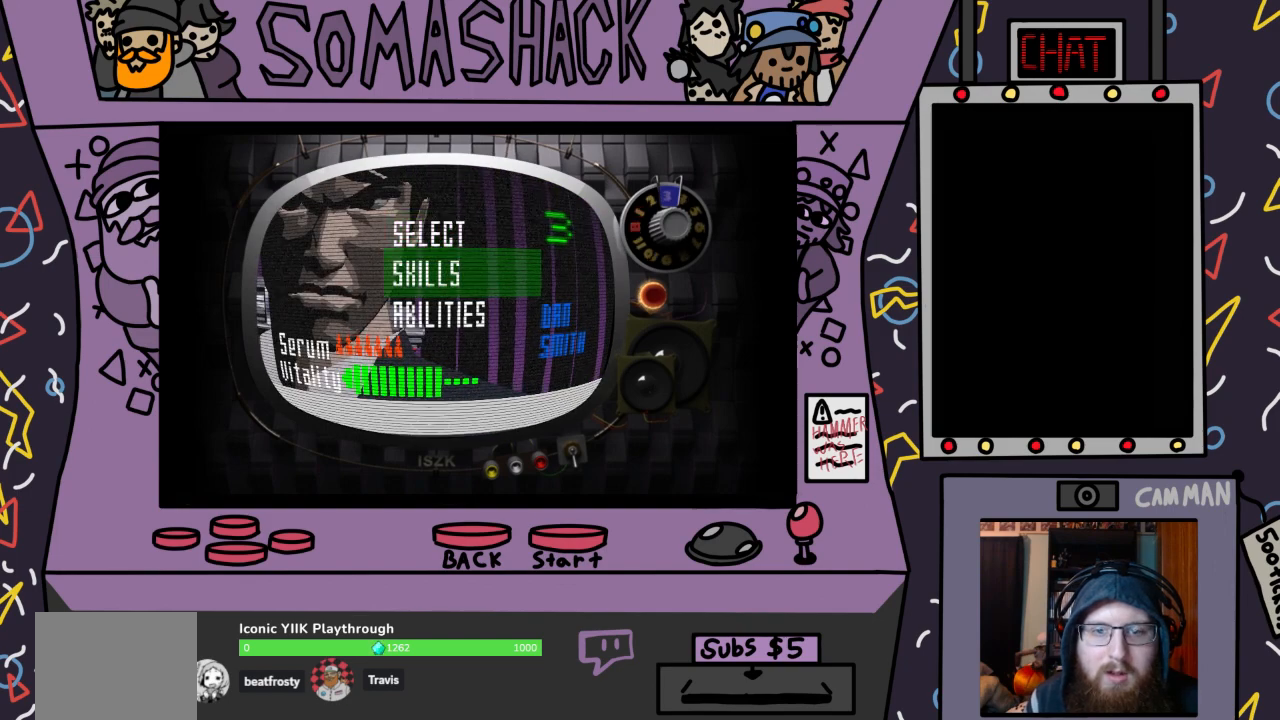
{"buttons": [], "left_stick": "center", "right_stick": "center", "events": [[67, "DPAD_DOWN", "up"], [267, "CIRCLE", "down"], [400, "CIRCLE", "up"]]}
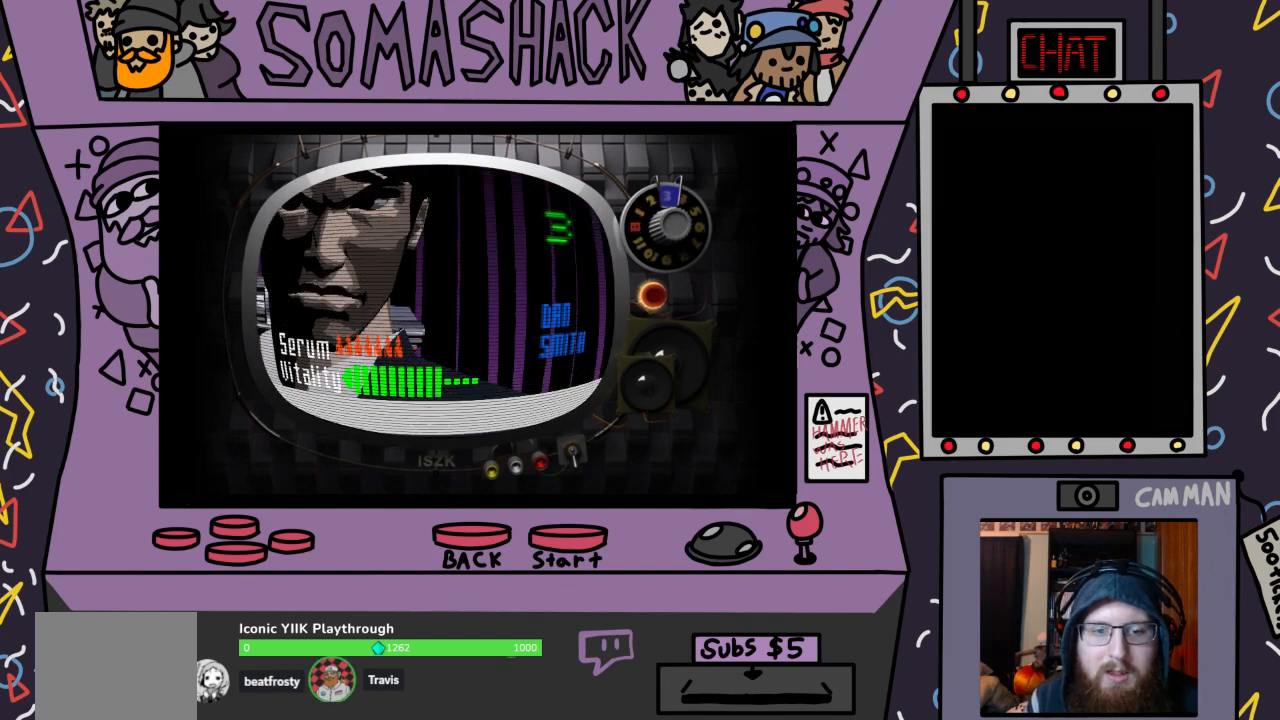
{"buttons": [], "left_stick": "center", "right_stick": "center", "events": [[100, "DPAD_LEFT", "down"], [200, "DPAD_LEFT", "up"]]}